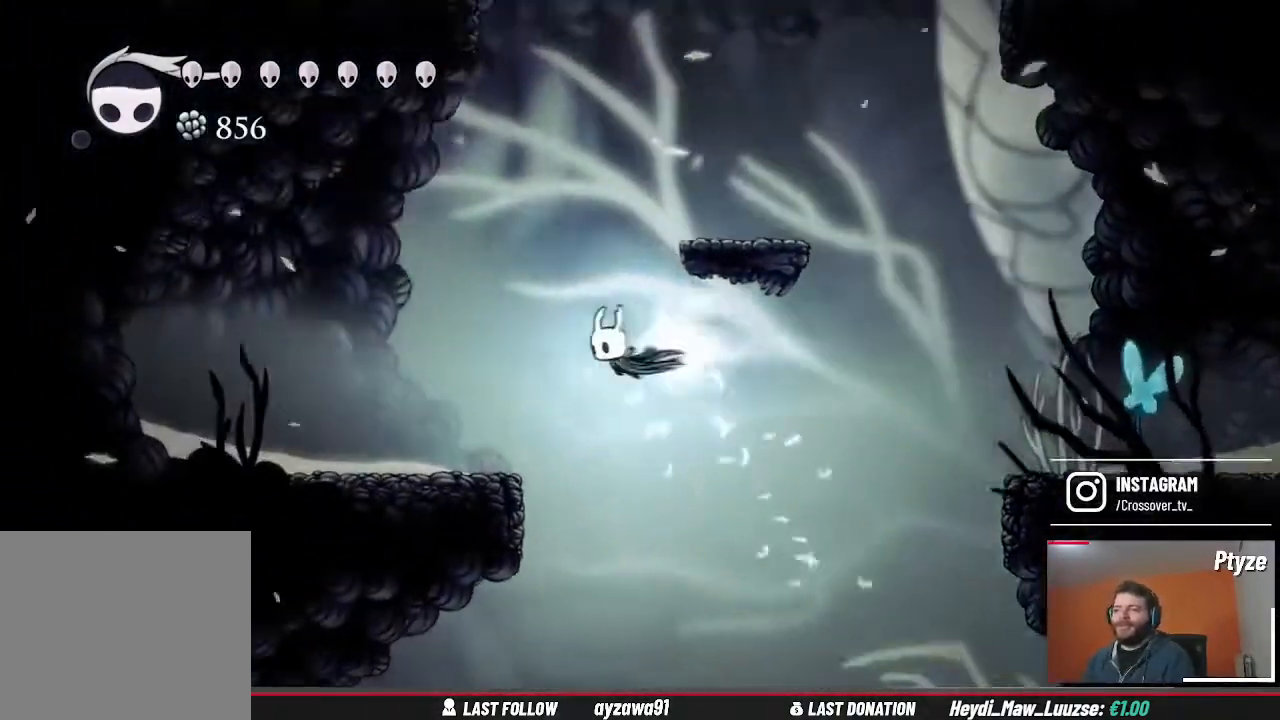
Gameplay with a controller (Xbox layout); each line is a JSON object with the inputs held at the frame after it. "events" lists button and stick changes between this image and that frame as [ms after this image, input, new state], when the widget could be followed in between. Not read: L3 R3.
{"buttons": [], "left_stick": "center", "right_stick": "center", "events": [[367, "left_stick", "center"]]}
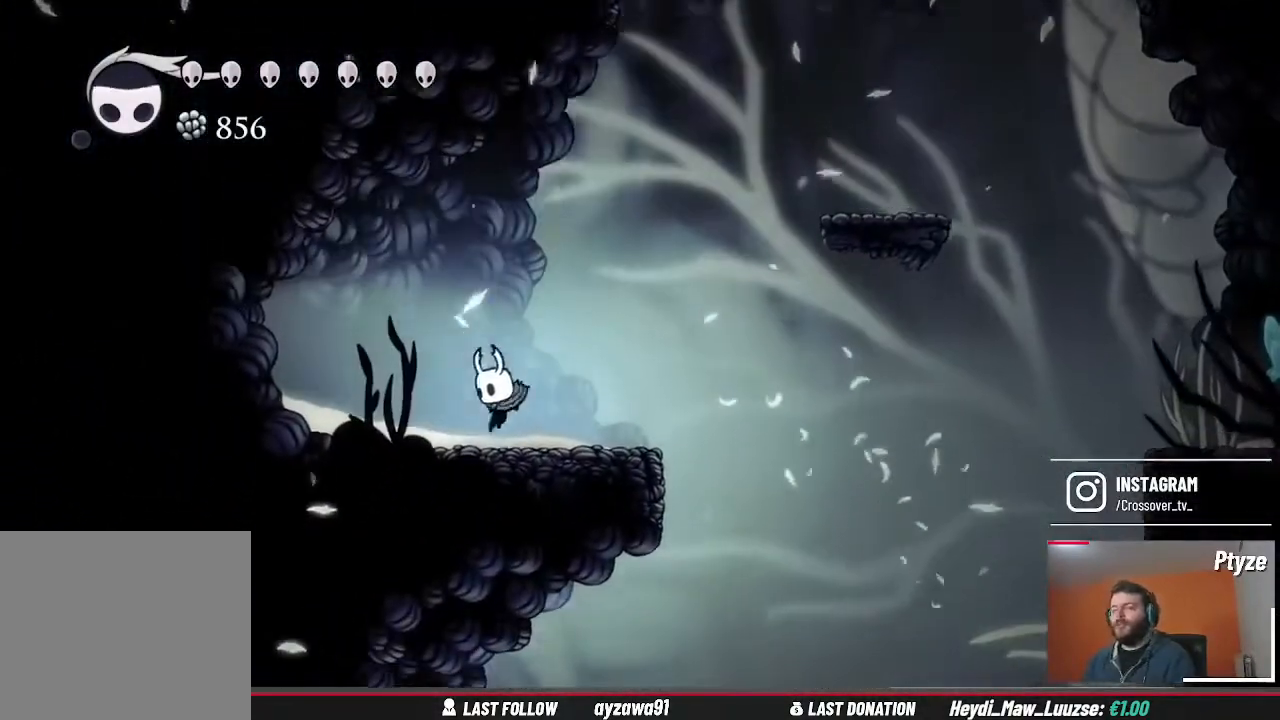
{"buttons": [], "left_stick": "right", "right_stick": "center", "events": [[400, "left_stick", "right"]]}
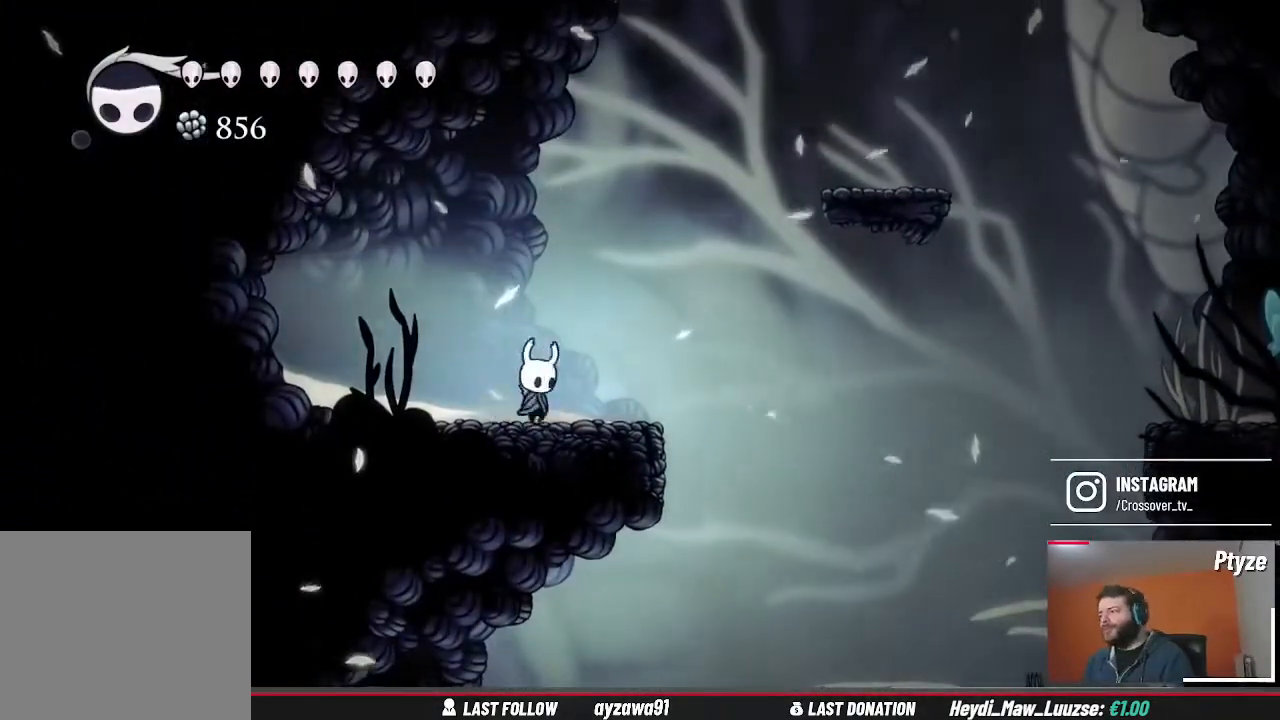
{"buttons": [], "left_stick": "right", "right_stick": "center", "events": []}
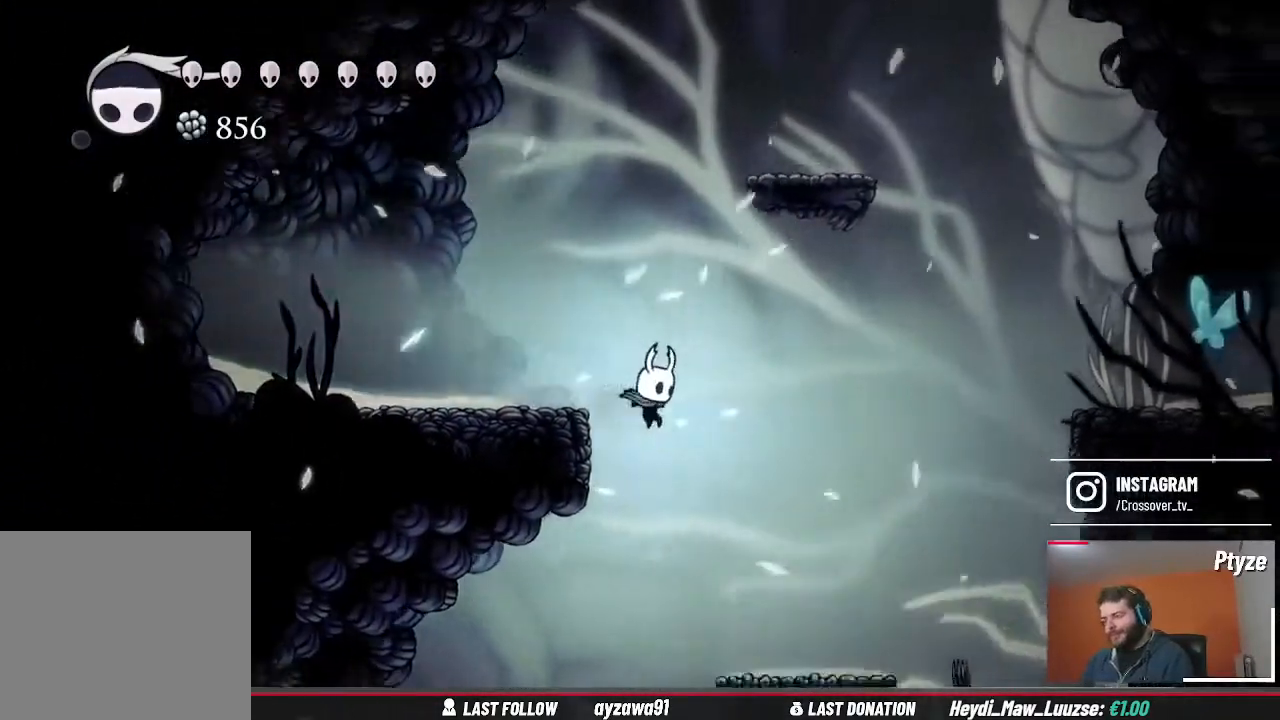
{"buttons": [], "left_stick": "center", "right_stick": "center", "events": [[367, "left_stick", "center"]]}
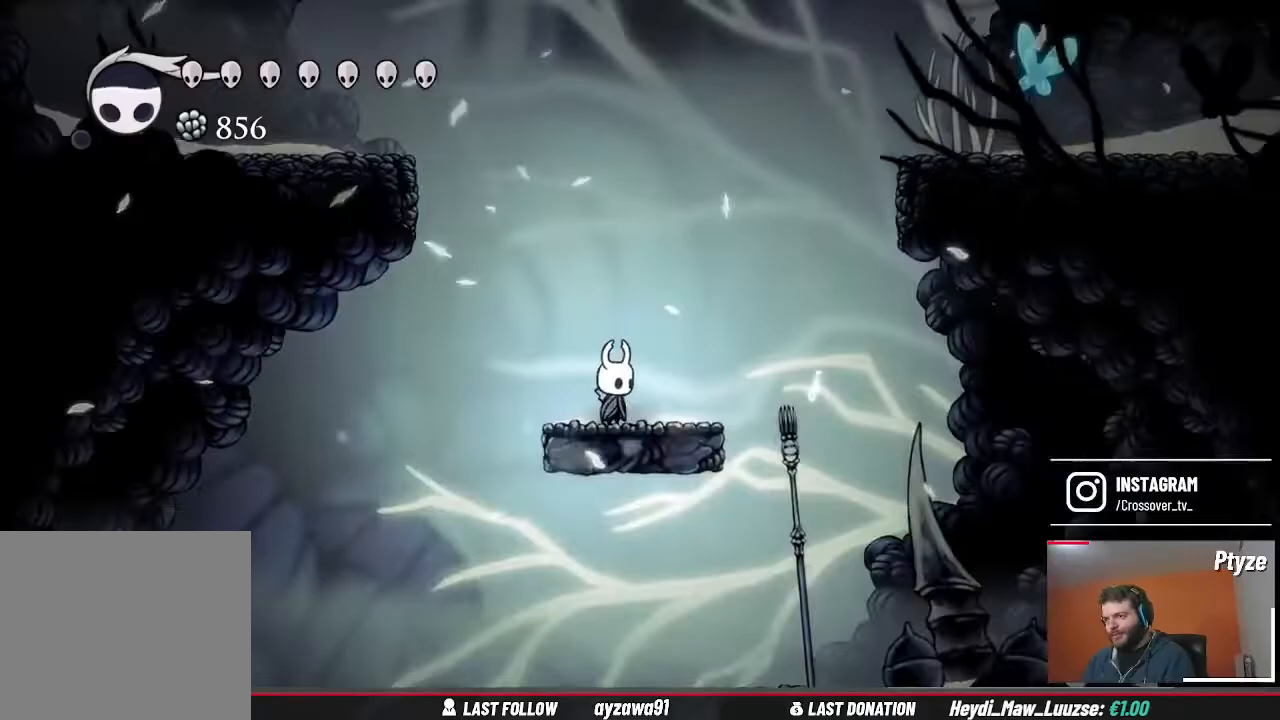
{"buttons": [], "left_stick": "center", "right_stick": "center", "events": []}
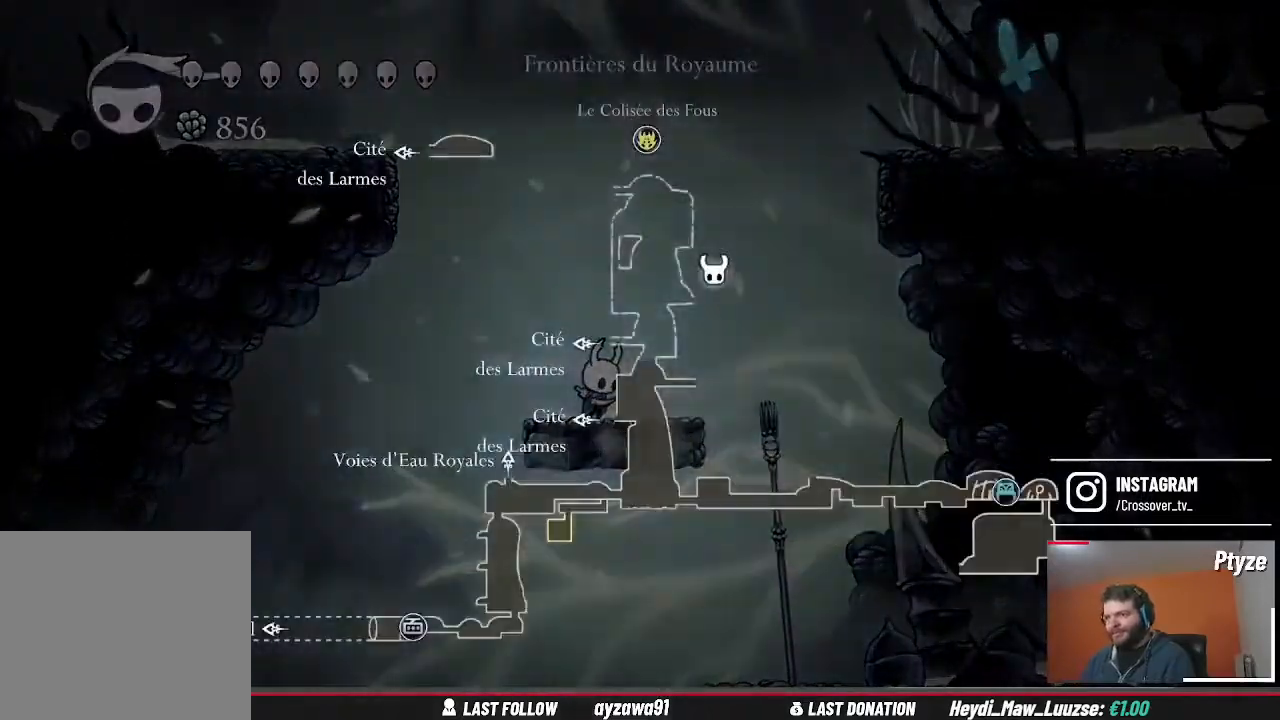
{"buttons": [], "left_stick": "right", "right_stick": "center", "events": [[433, "left_stick", "right"]]}
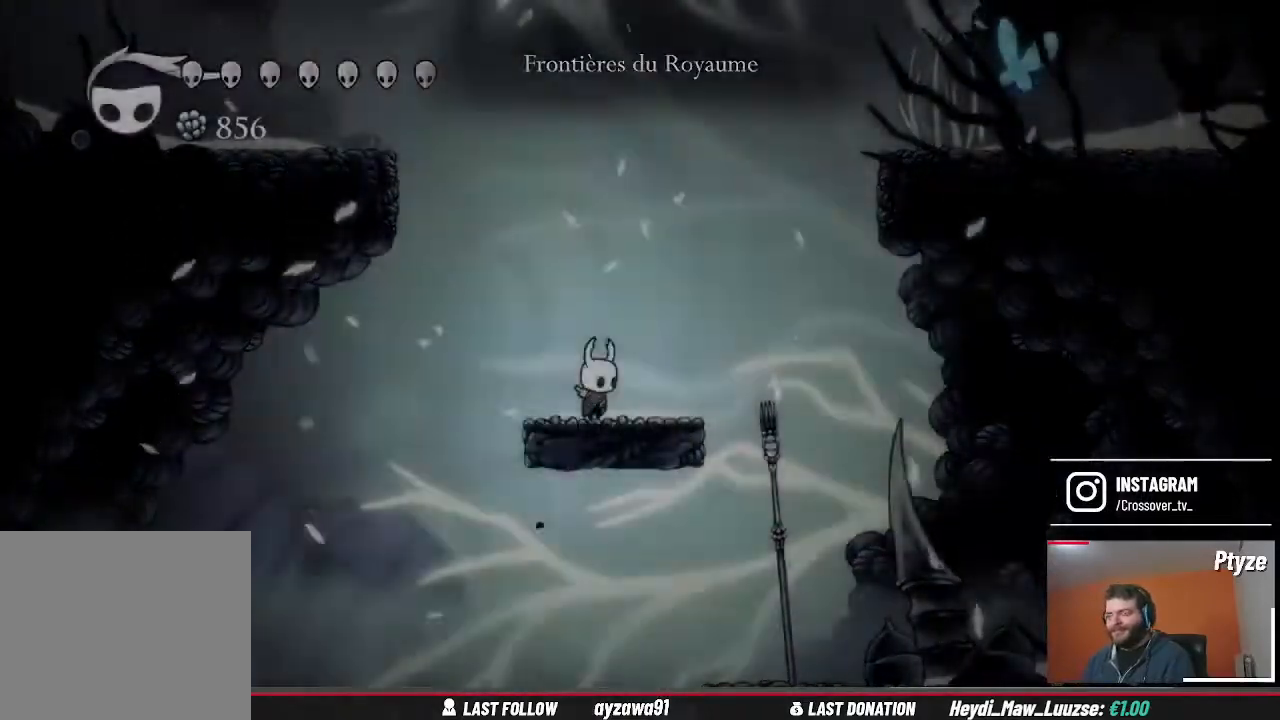
{"buttons": [], "left_stick": "right", "right_stick": "center", "events": []}
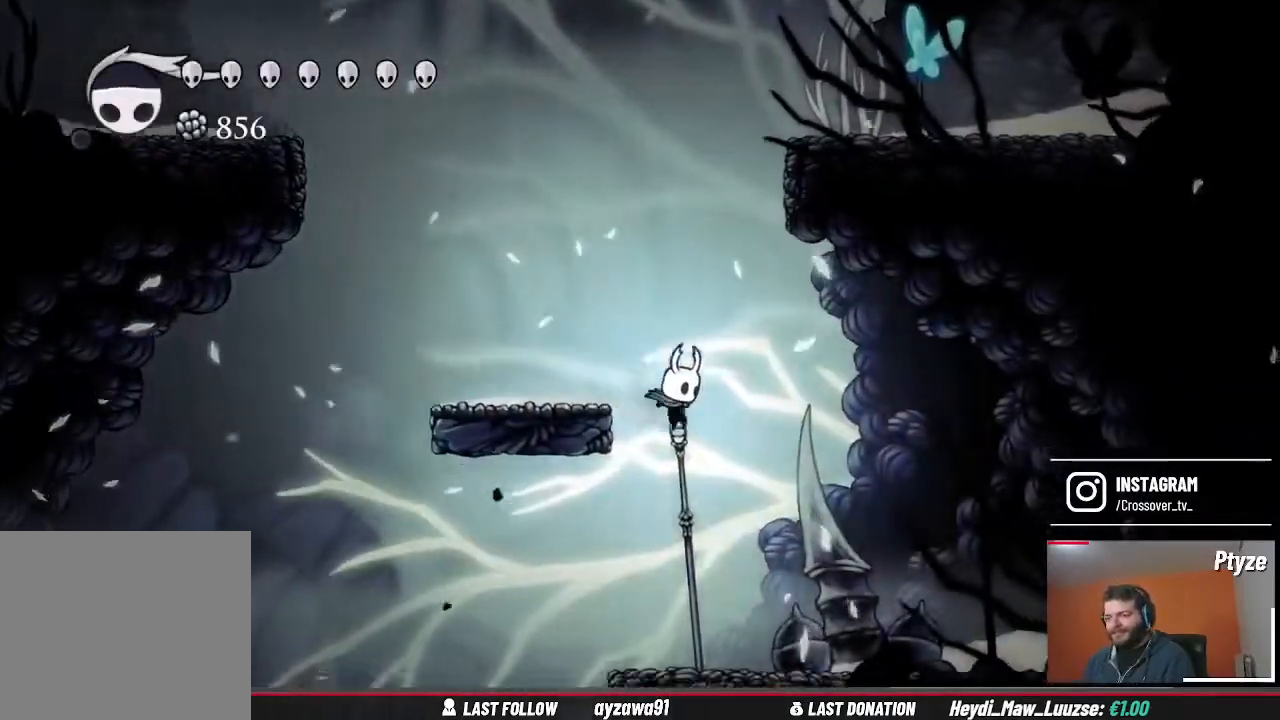
{"buttons": [], "left_stick": "left", "right_stick": "center", "events": [[33, "left_stick", "center"], [367, "left_stick", "left"]]}
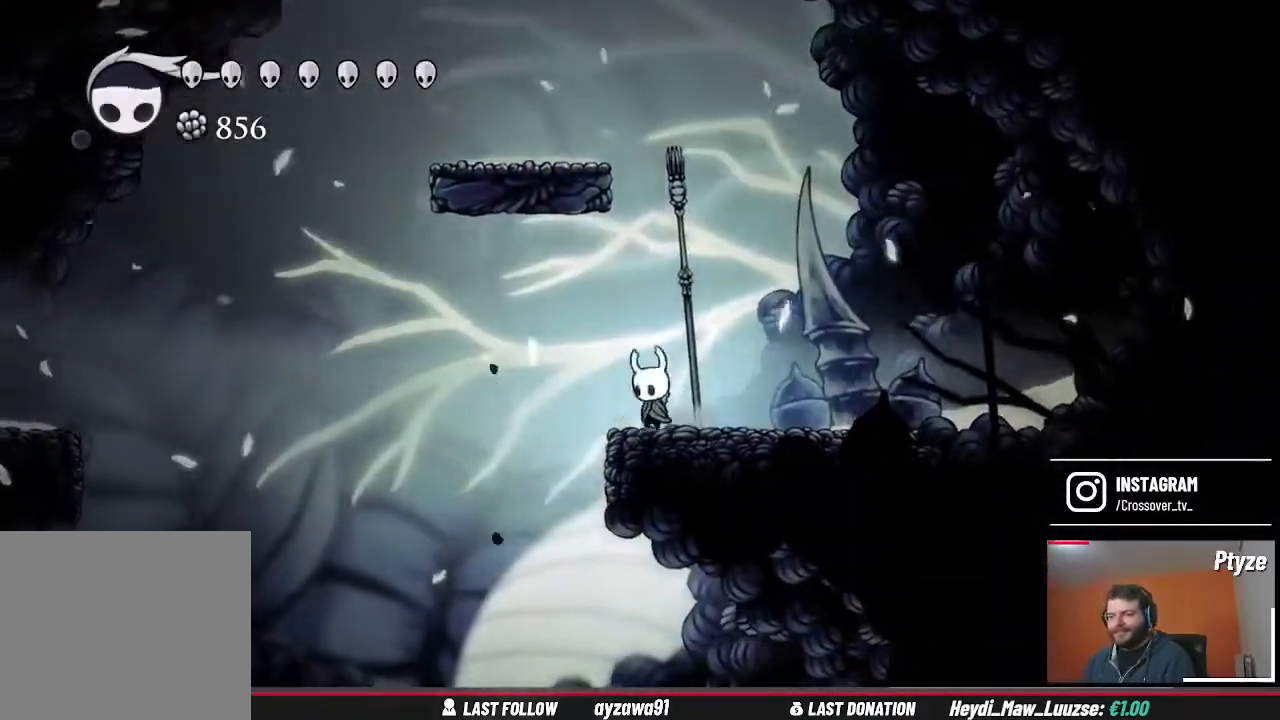
{"buttons": [], "left_stick": "left", "right_stick": "center", "events": []}
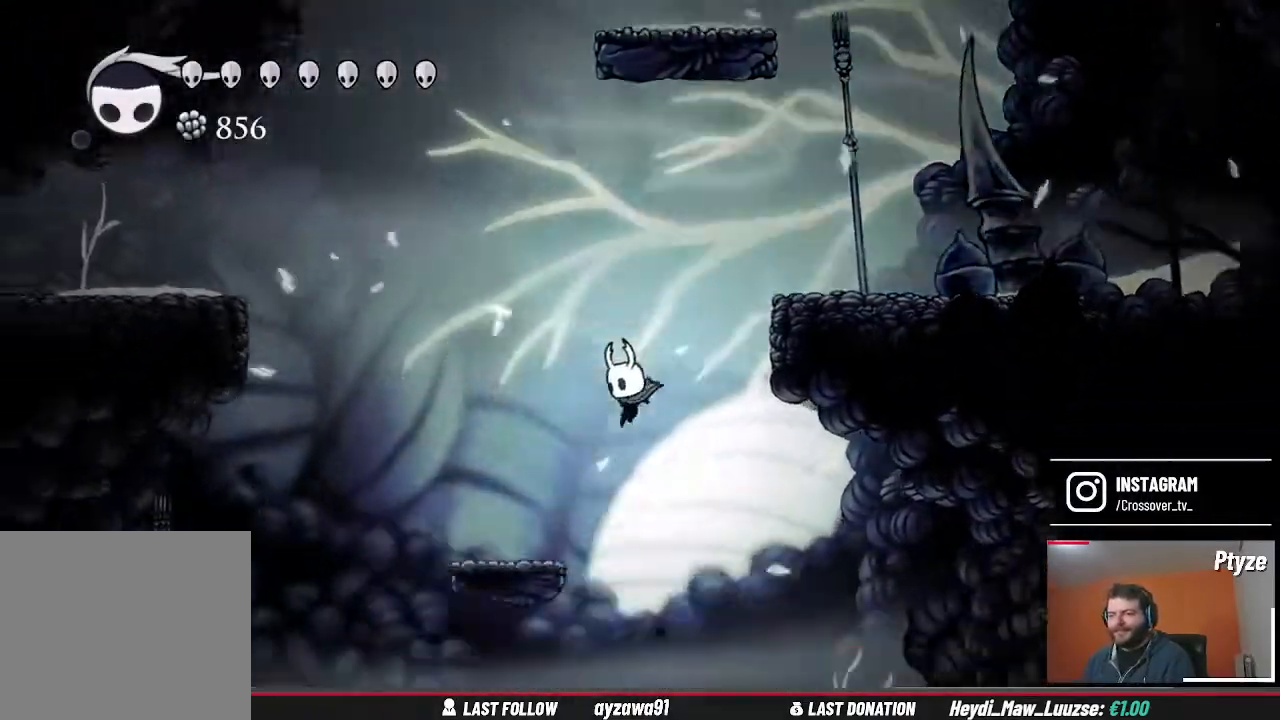
{"buttons": [], "left_stick": "center", "right_stick": "center", "events": [[33, "left_stick", "center"], [233, "left_stick", "right"], [467, "left_stick", "center"]]}
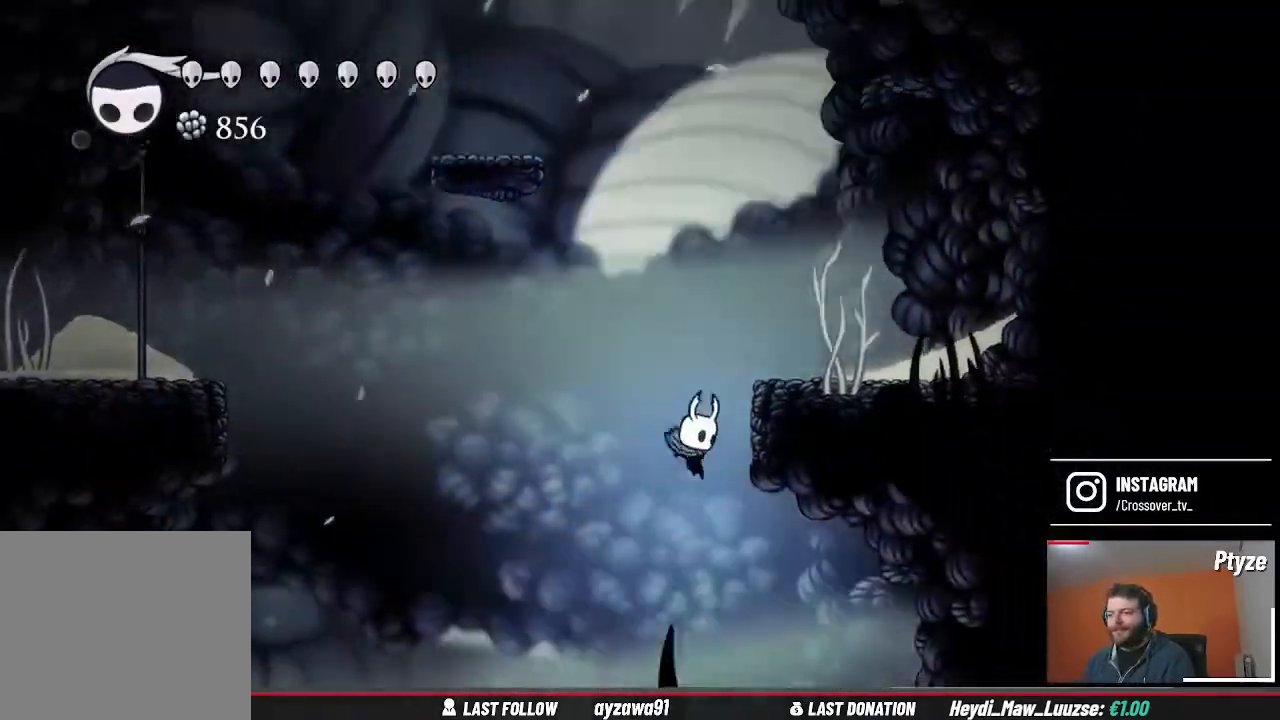
{"buttons": [], "left_stick": "center", "right_stick": "center", "events": []}
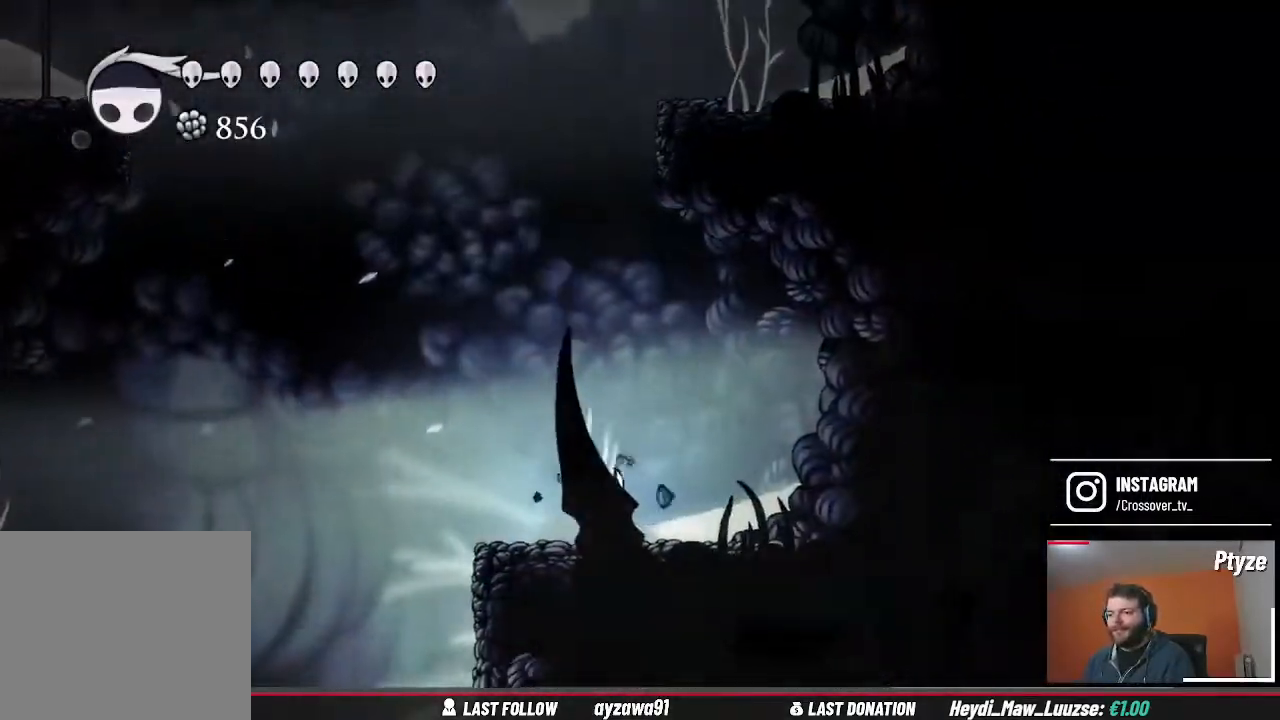
{"buttons": [], "left_stick": "left", "right_stick": "center", "events": [[100, "left_stick", "left"]]}
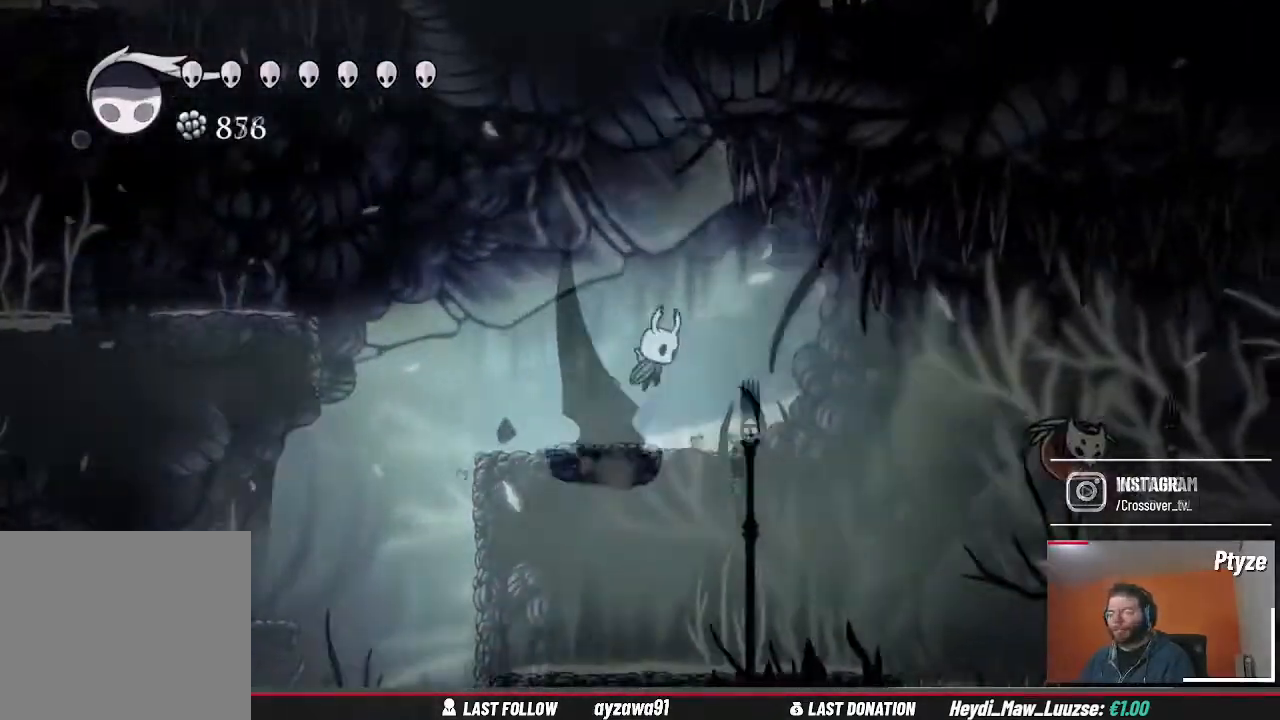
{"buttons": ["A"], "left_stick": "right", "right_stick": "center", "events": [[67, "left_stick", "right"], [467, "A", "down"]]}
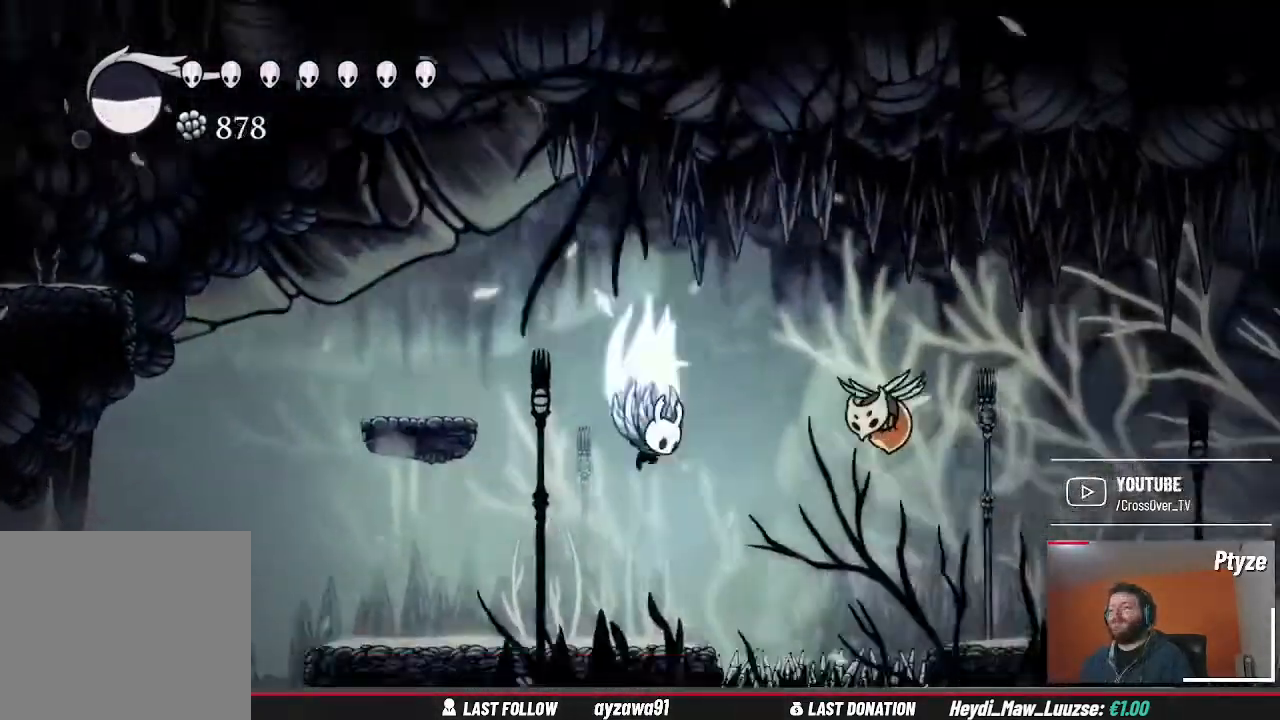
{"buttons": [], "left_stick": "down-right", "right_stick": "center", "events": [[333, "A", "up"], [467, "left_stick", "down-right"]]}
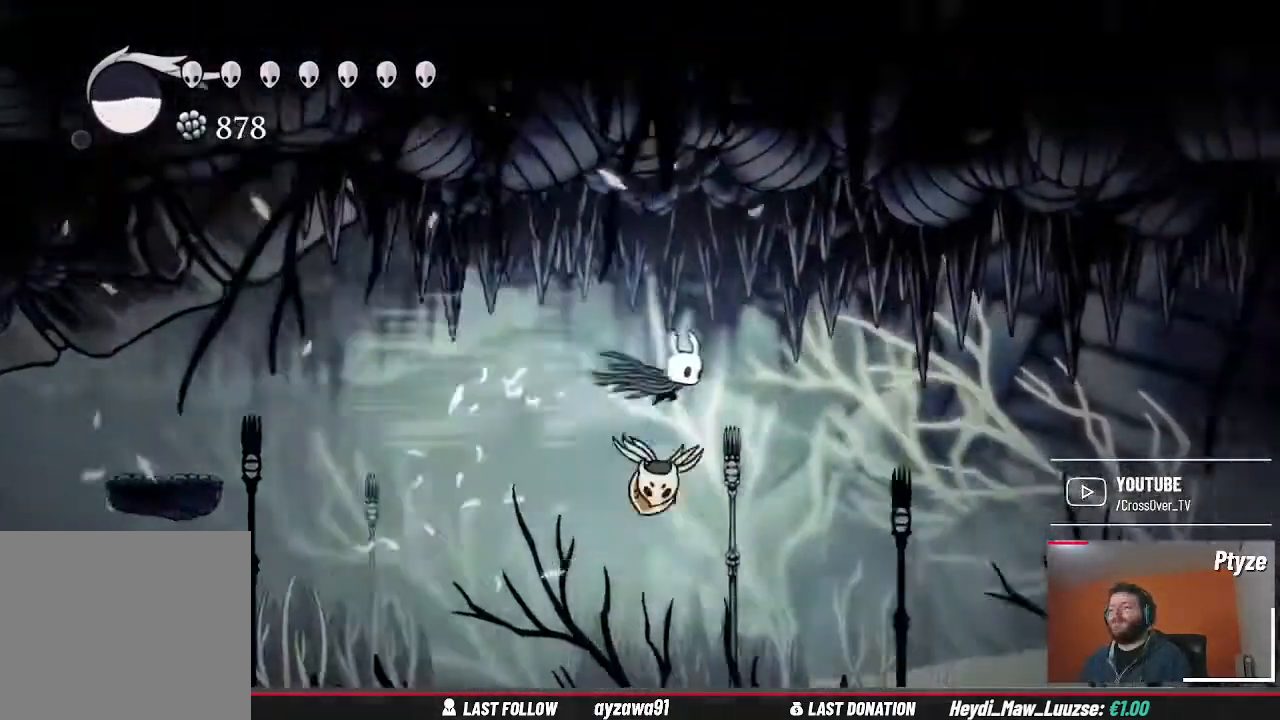
{"buttons": [], "left_stick": "down-right", "right_stick": "center", "events": [[100, "X", "down"], [200, "X", "up"]]}
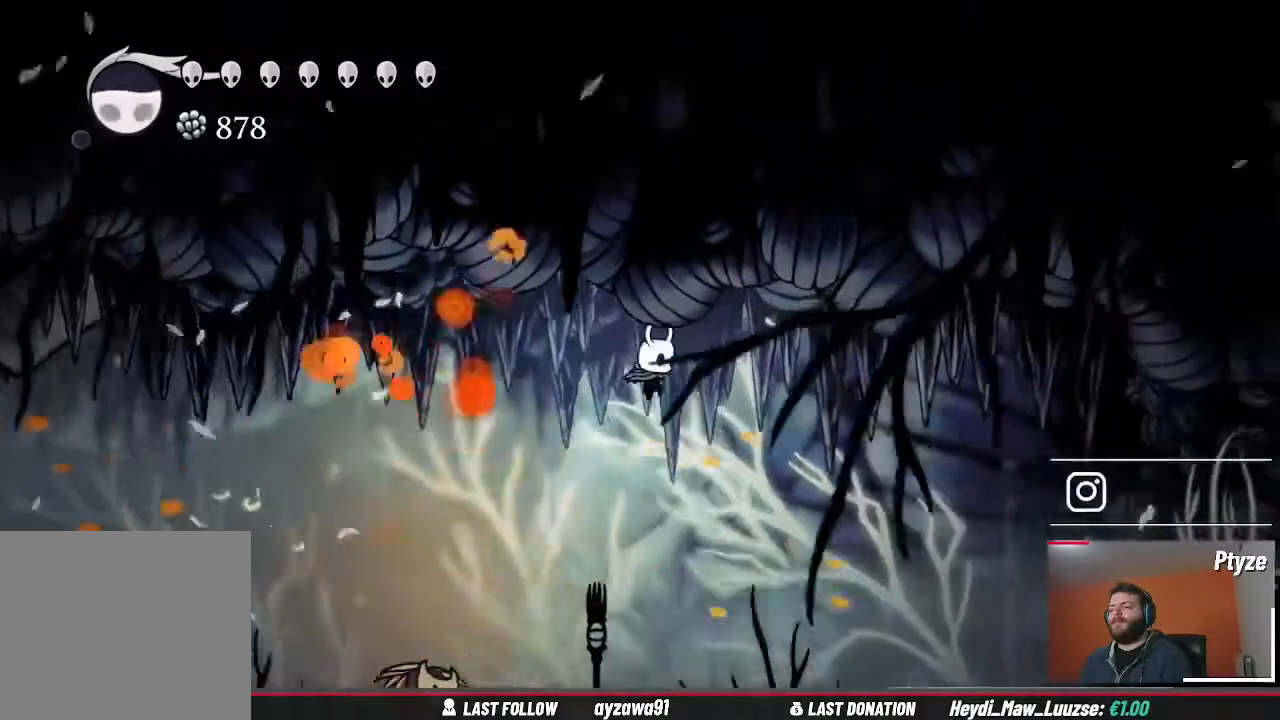
{"buttons": ["A"], "left_stick": "right", "right_stick": "center", "events": [[100, "left_stick", "right"], [267, "A", "down"]]}
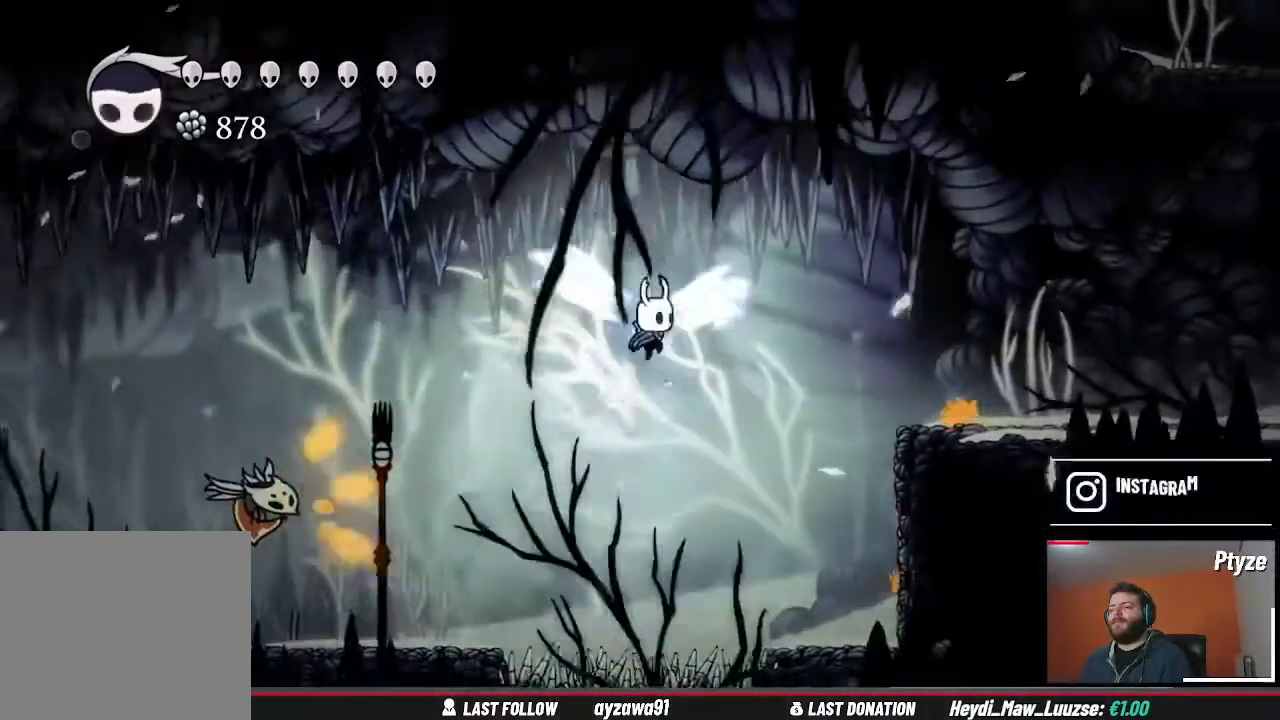
{"buttons": [], "left_stick": "right", "right_stick": "center", "events": [[133, "A", "up"]]}
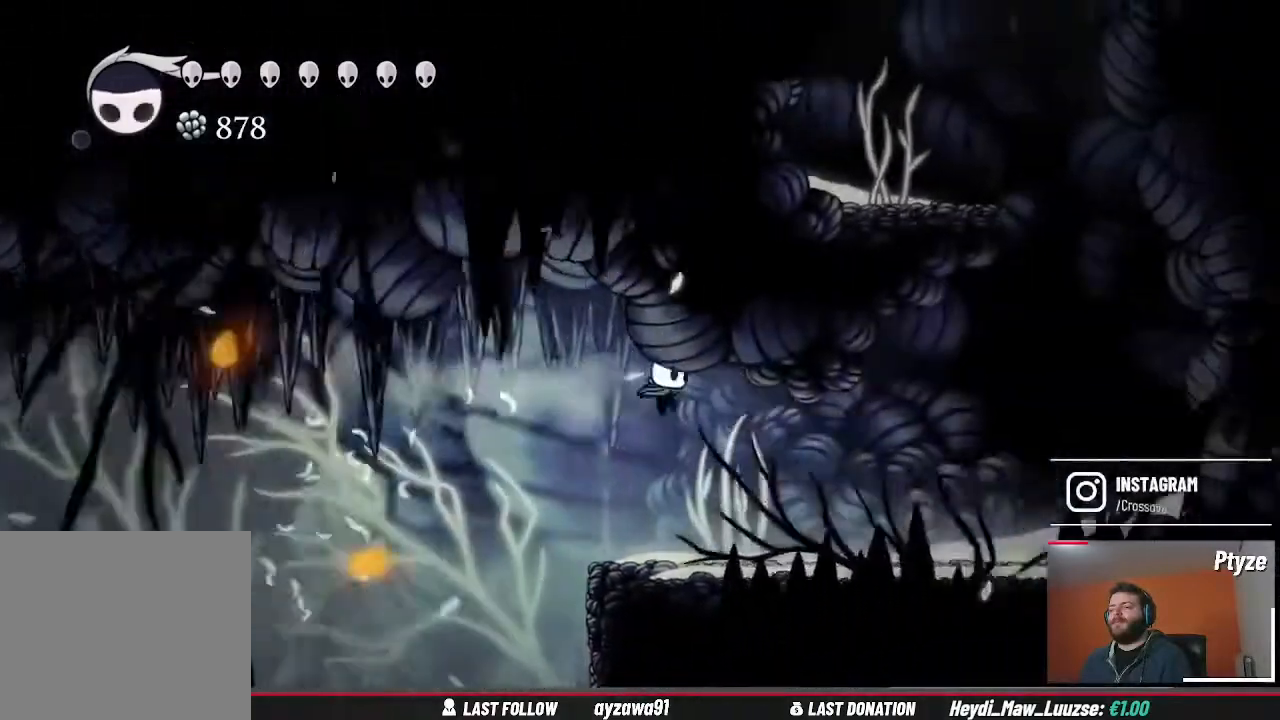
{"buttons": ["A"], "left_stick": "right", "right_stick": "center", "events": [[500, "A", "down"]]}
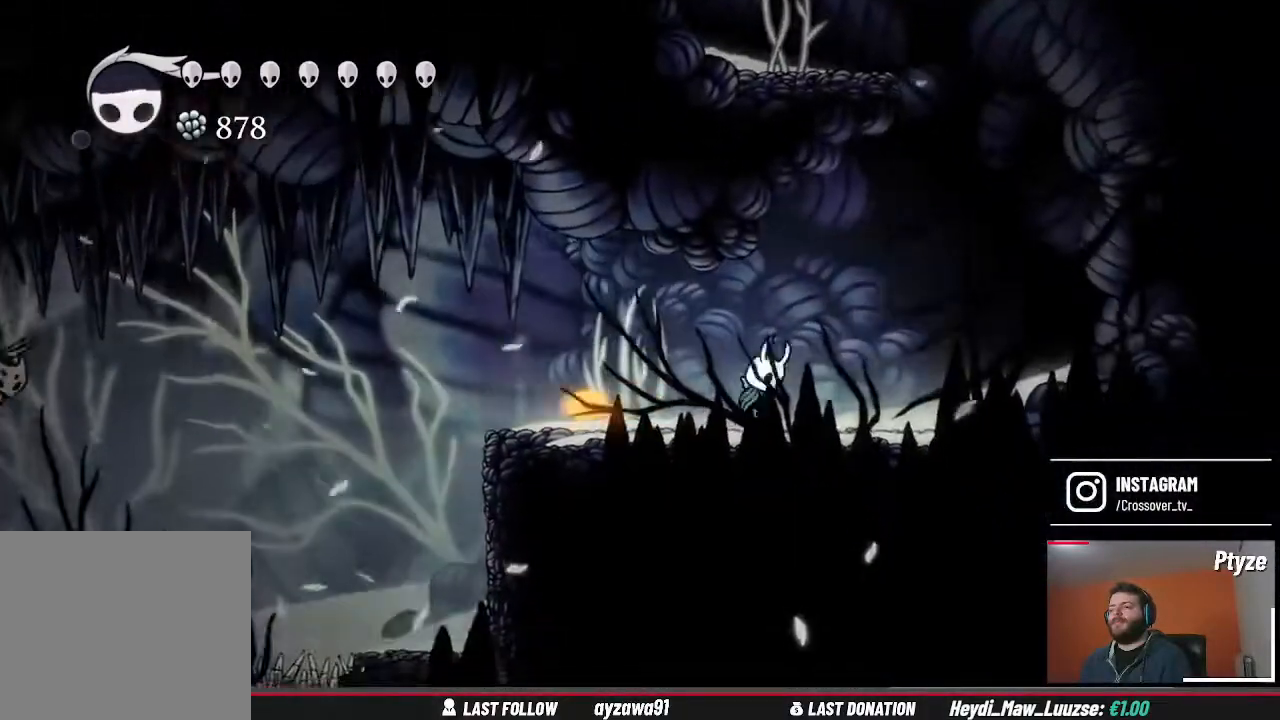
{"buttons": [], "left_stick": "right", "right_stick": "center", "events": [[400, "A", "up"]]}
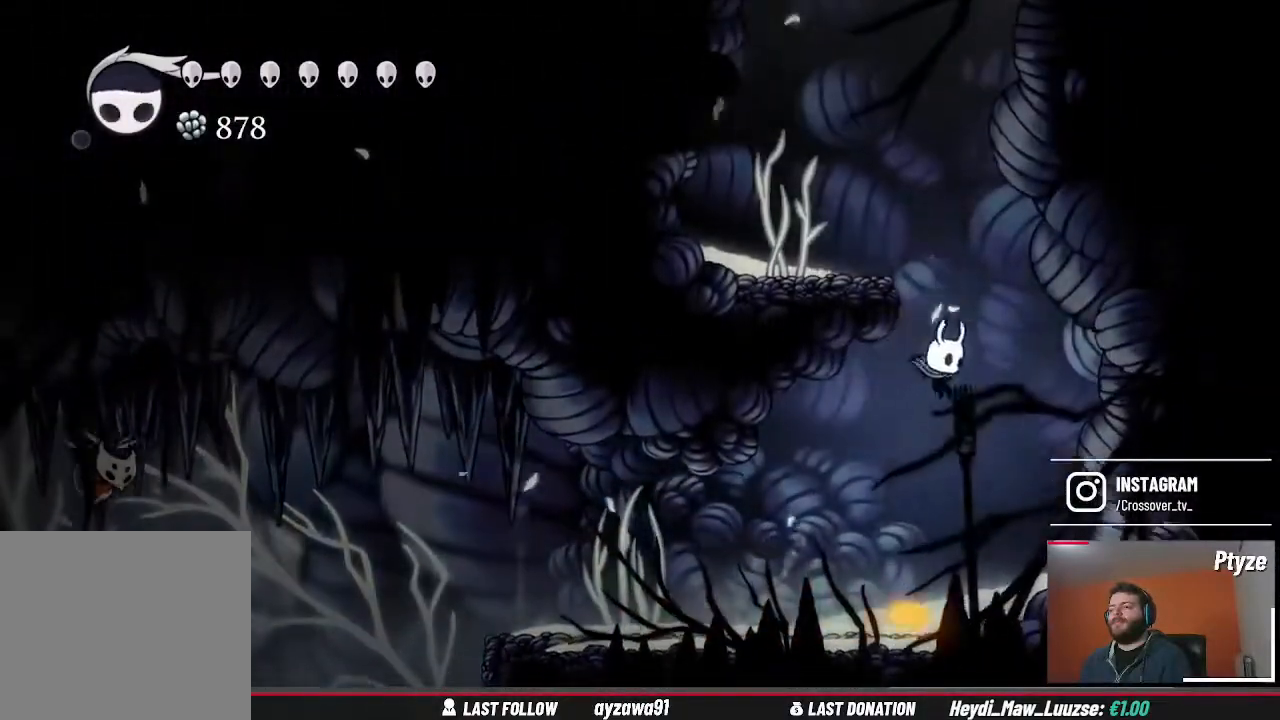
{"buttons": [], "left_stick": "left", "right_stick": "center", "events": [[33, "A", "down"], [100, "left_stick", "center"], [200, "left_stick", "left"], [433, "A", "up"]]}
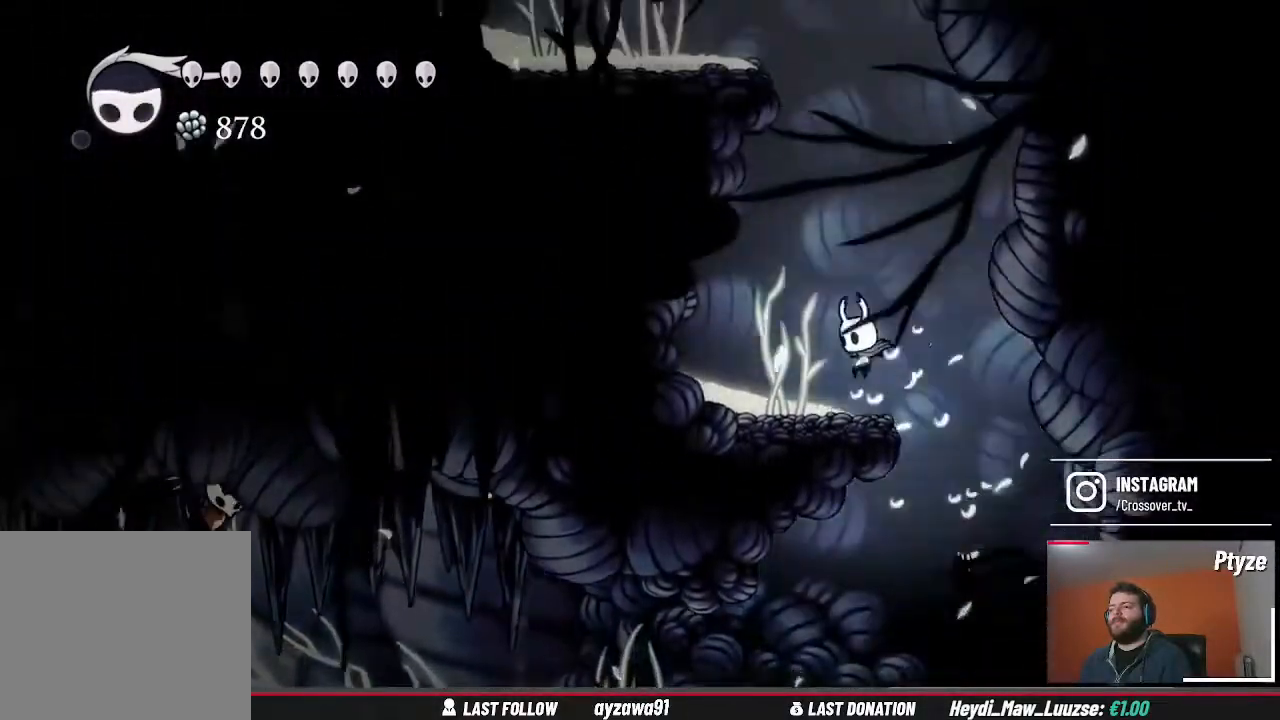
{"buttons": [], "left_stick": "center", "right_stick": "center", "events": [[133, "left_stick", "center"], [200, "A", "down"], [500, "A", "up"]]}
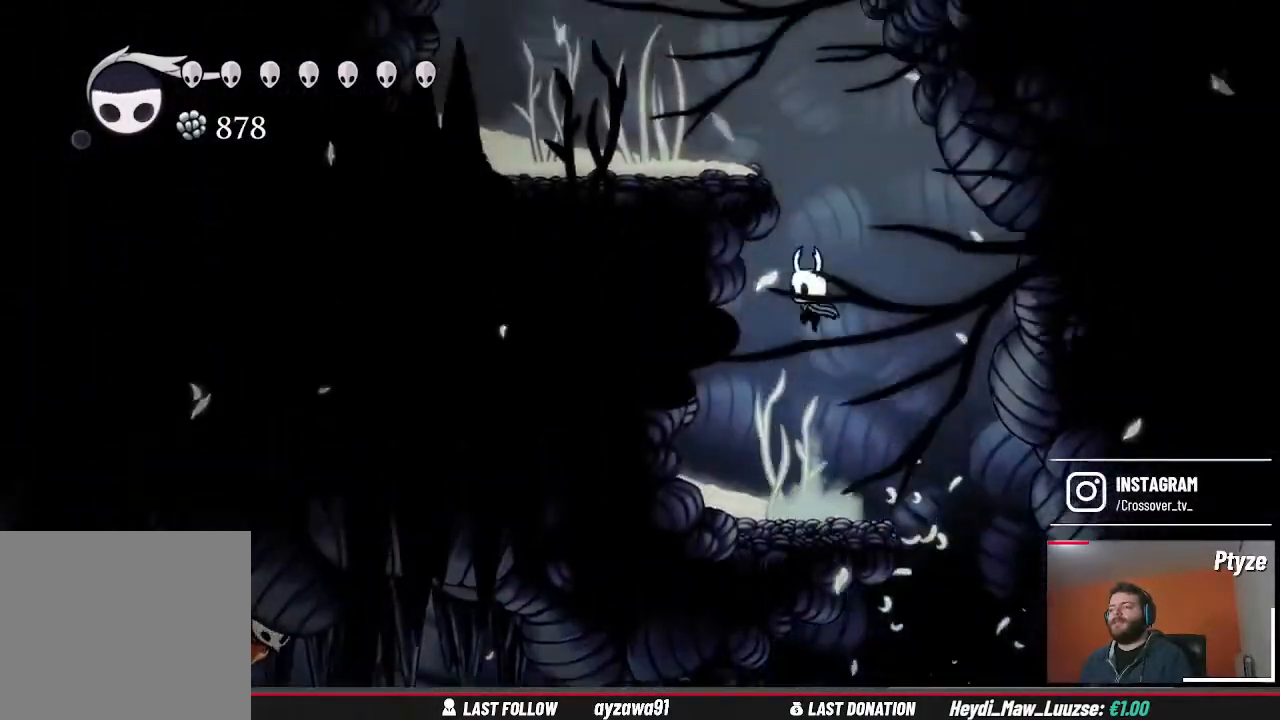
{"buttons": [], "left_stick": "left", "right_stick": "center", "events": [[133, "A", "down"], [367, "left_stick", "left"], [467, "A", "up"]]}
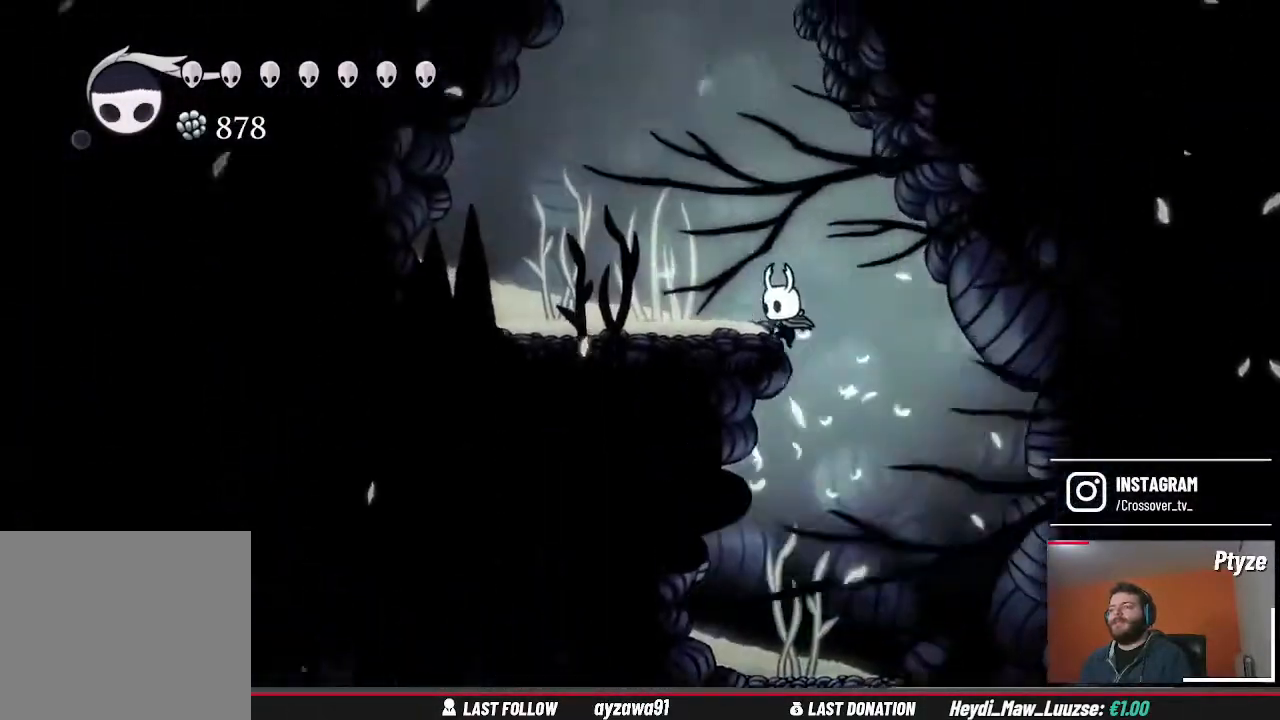
{"buttons": ["A"], "left_stick": "center", "right_stick": "center", "events": [[400, "A", "down"], [400, "left_stick", "center"]]}
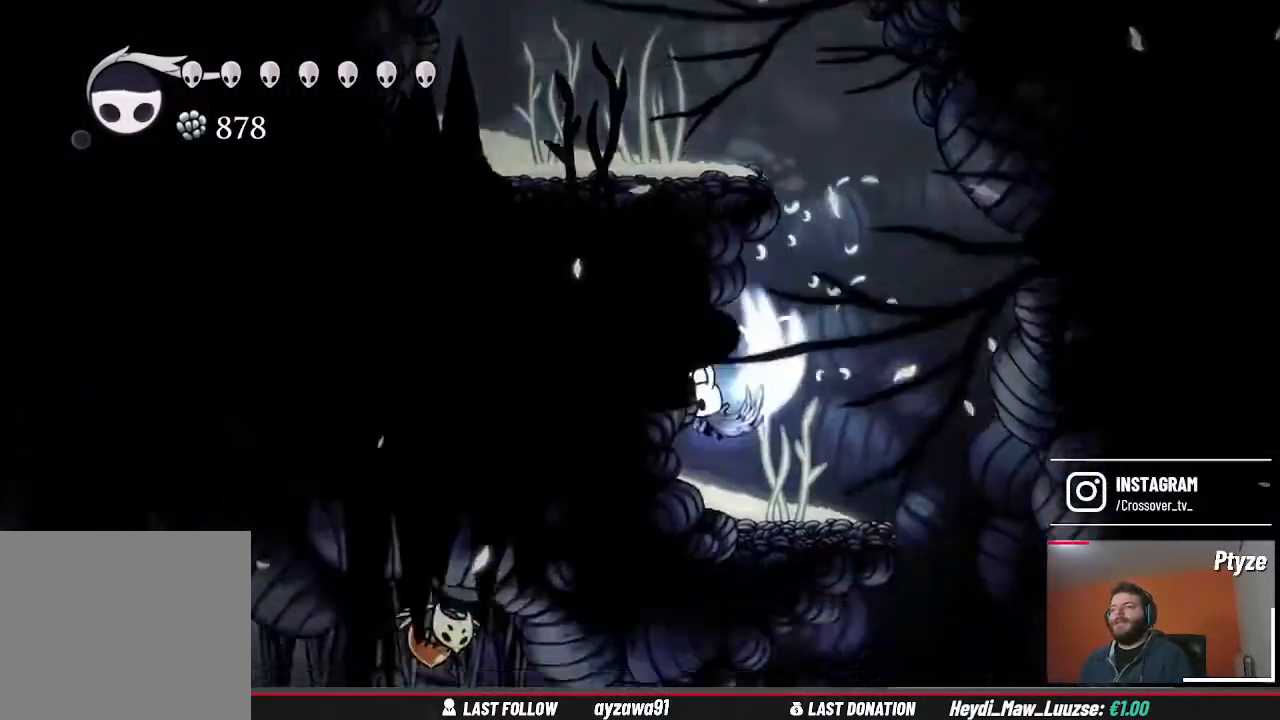
{"buttons": ["A"], "left_stick": "center", "right_stick": "center", "events": [[100, "left_stick", "right"], [233, "A", "up"], [433, "A", "down"], [467, "left_stick", "center"]]}
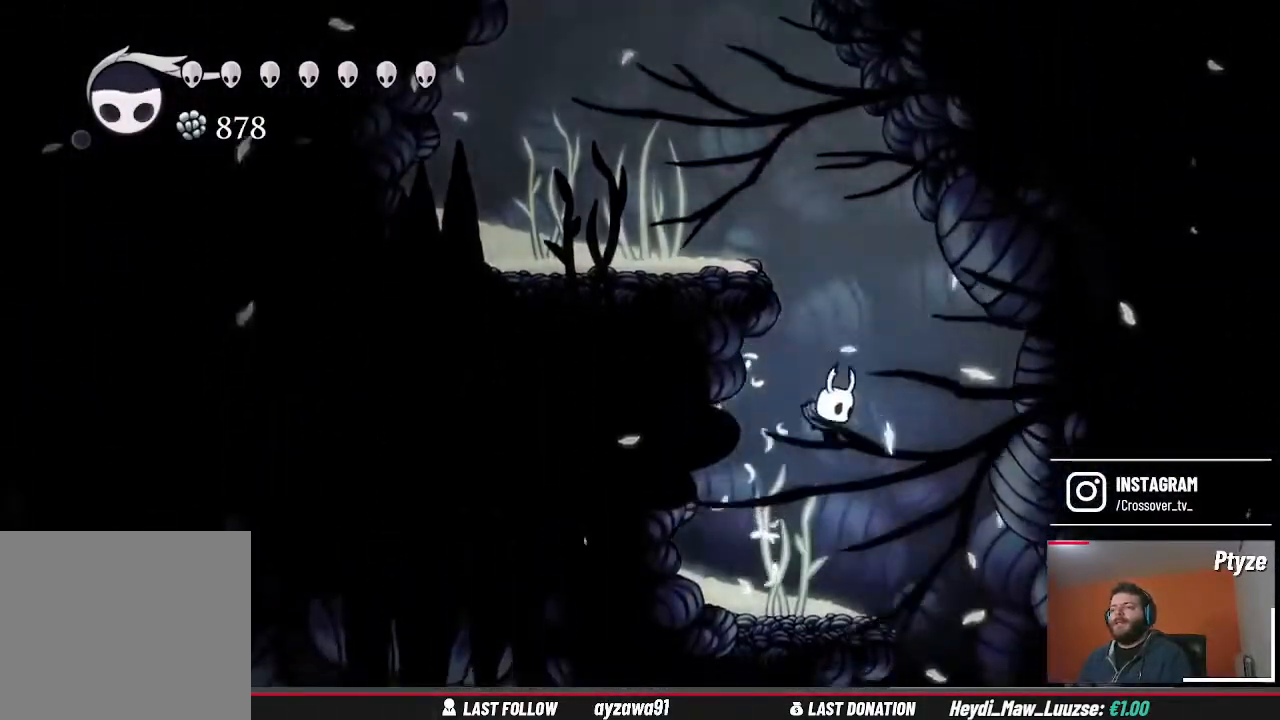
{"buttons": ["A"], "left_stick": "center", "right_stick": "center", "events": [[200, "A", "up"], [367, "A", "down"]]}
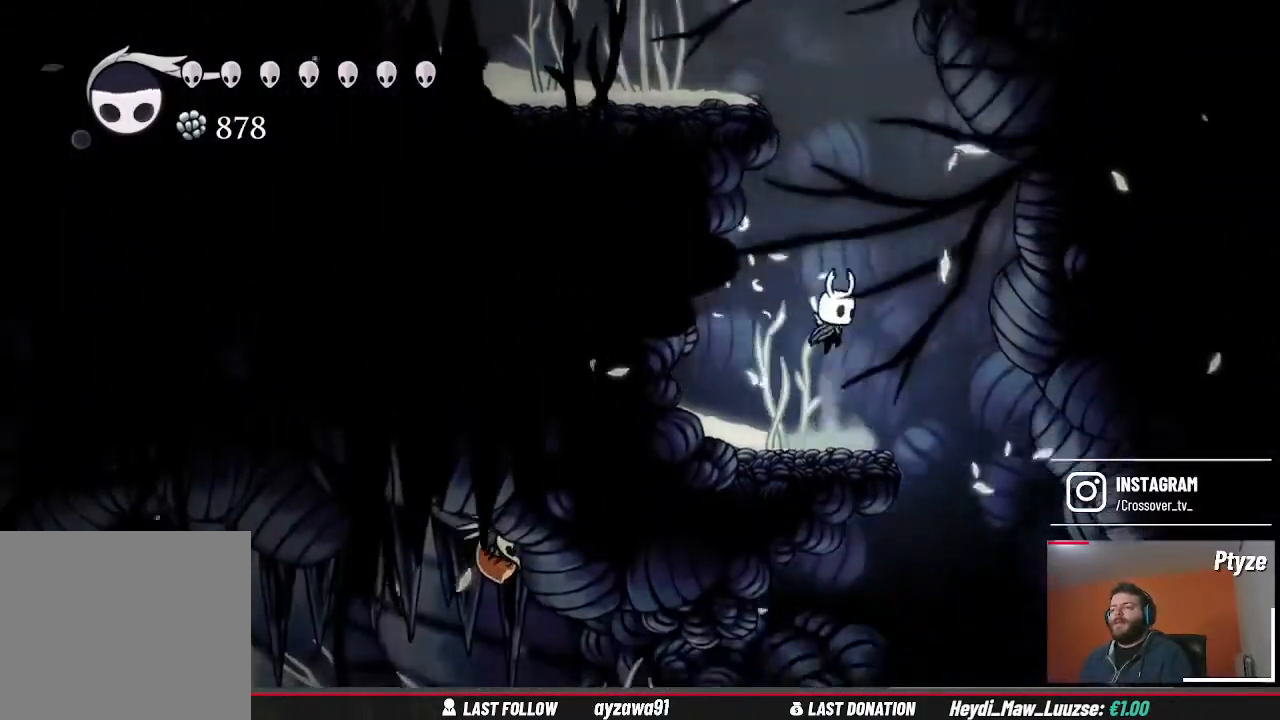
{"buttons": ["A"], "left_stick": "left", "right_stick": "center", "events": [[233, "A", "up"], [300, "A", "down"], [433, "left_stick", "left"]]}
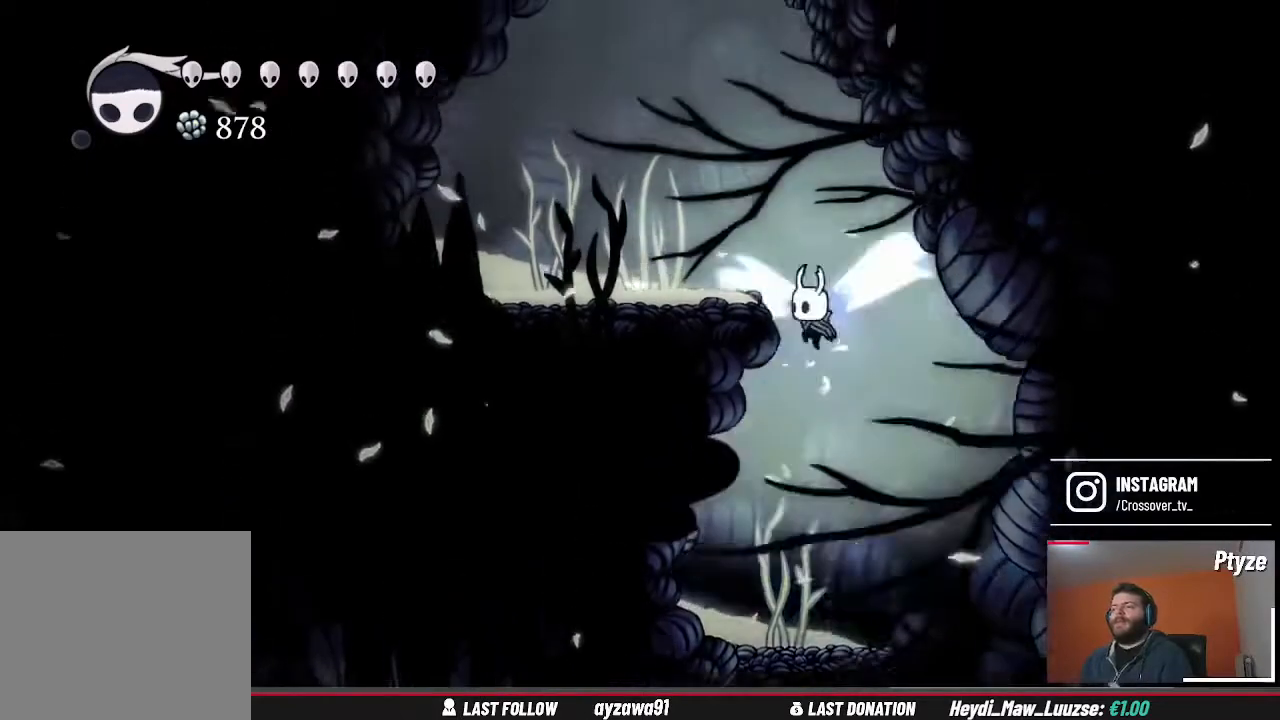
{"buttons": [], "left_stick": "center", "right_stick": "center", "events": [[133, "A", "up"], [433, "left_stick", "center"]]}
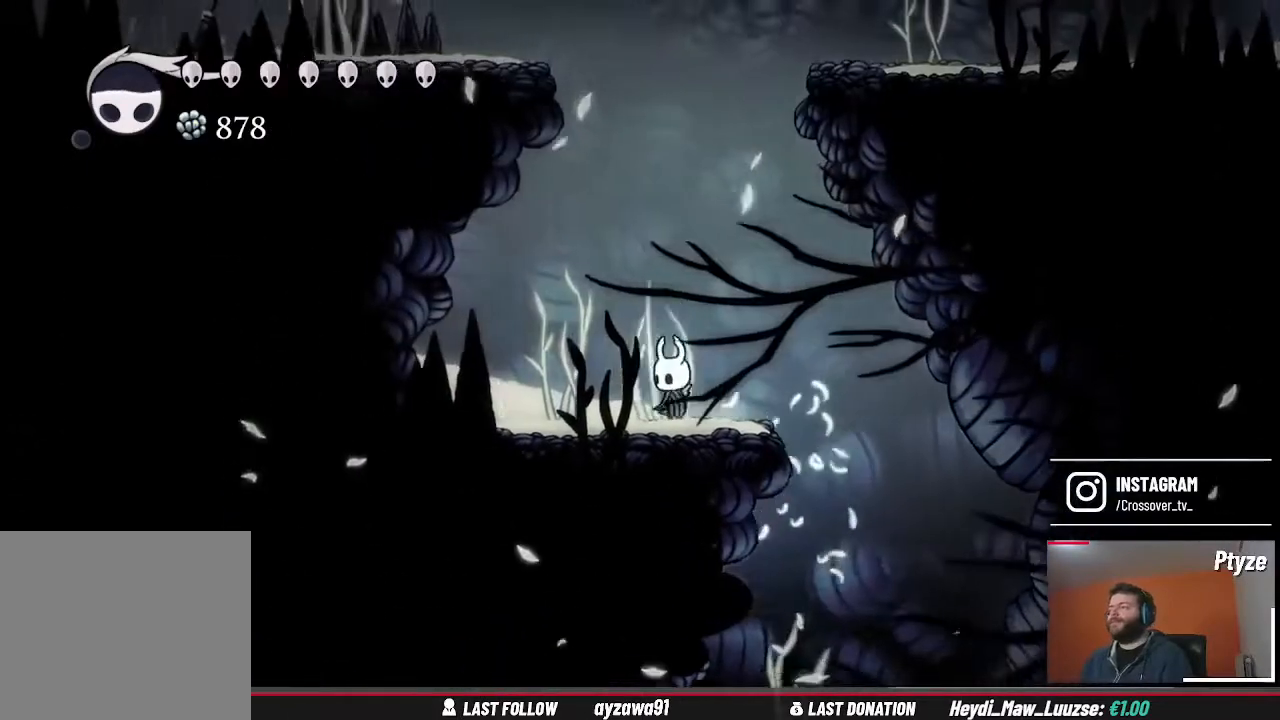
{"buttons": ["A"], "left_stick": "center", "right_stick": "center", "events": [[33, "A", "down"], [400, "A", "up"], [500, "A", "down"]]}
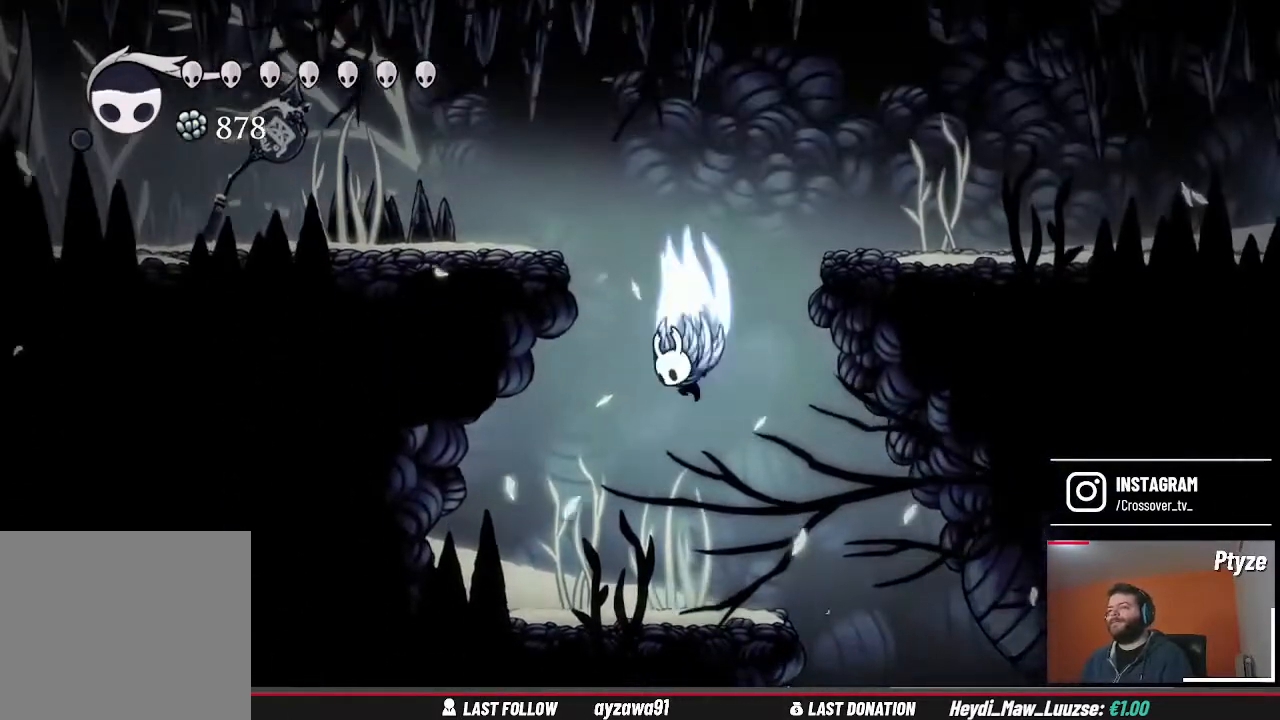
{"buttons": [], "left_stick": "left", "right_stick": "center", "events": [[133, "left_stick", "left"], [500, "A", "up"]]}